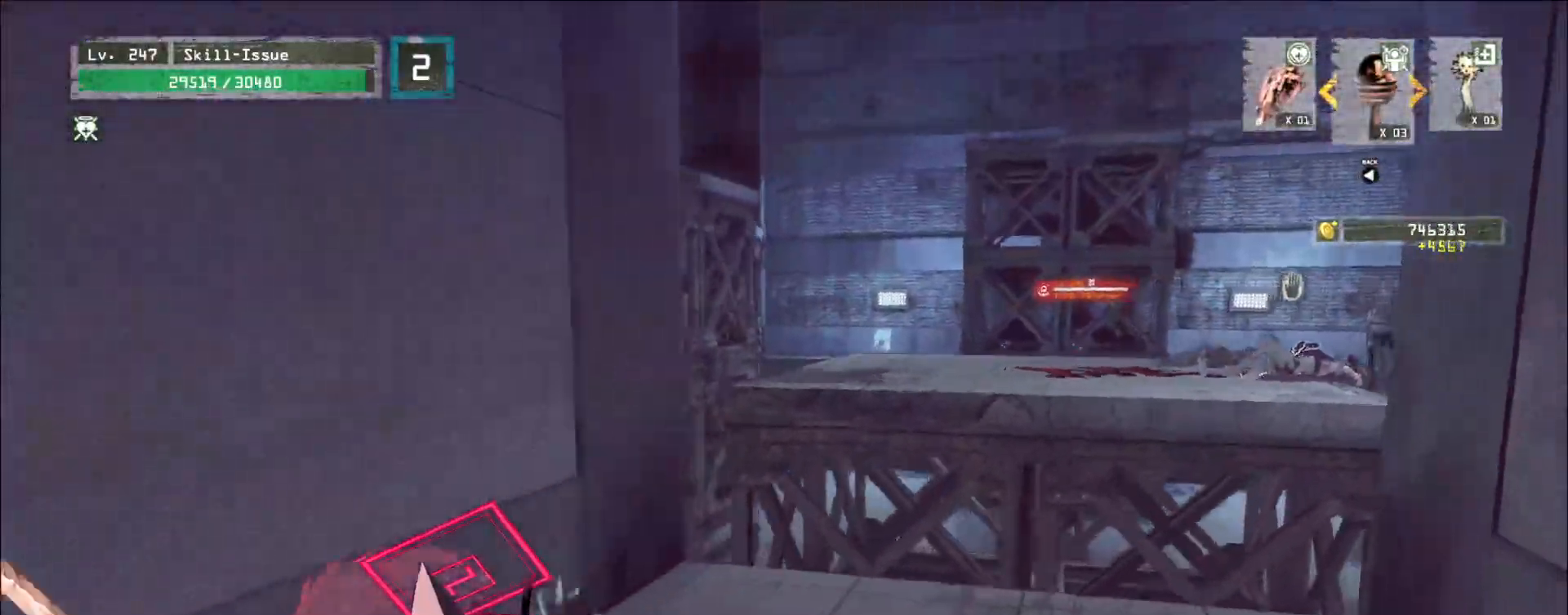
Gameplay with keyboard and mouse; each line is a JSON object with the keys and mouse buttons held at the frame after it. "events" lists presses ("down") and releases ("up") of "1", "2", "3", "4", "5", "a", "alt", "b", "c", "ctrl", "d", "e", "f", "g", "q", "r", "s", "shift", "space", "t", "tab", "v", "w", "x", "z", "mouse_left", "mouse_wheel", "mouse_right", "mouse_mb4" and "mouse_mb5" between this image and that frame as [ms after this image, input, new state], when the widget could be followed in between. "mouse_left", "mouse_wheel", "mouse_right", "mouse_mb4", "mouse_mb5" = the "left", "wheel", "right", "mb4", "mb5" buttons of the "mouse" list. No other keys are recorded. "wheel" means that the mouse wheel is clicked or scrolled. Not read: mouse_move.
{"keys": [], "mouse": [], "events": [[350, "s", "up"], [367, "a", "up"]]}
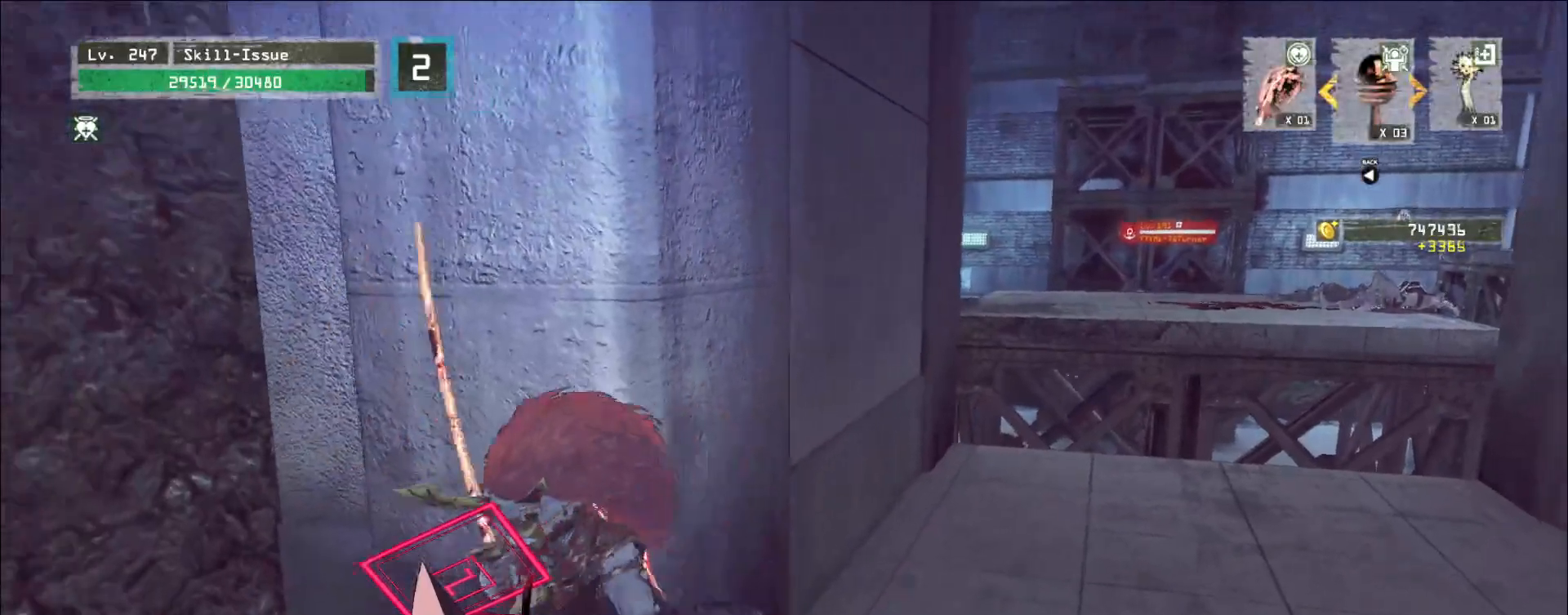
{"keys": [], "mouse": [], "events": [[233, "w", "down"], [383, "w", "up"]]}
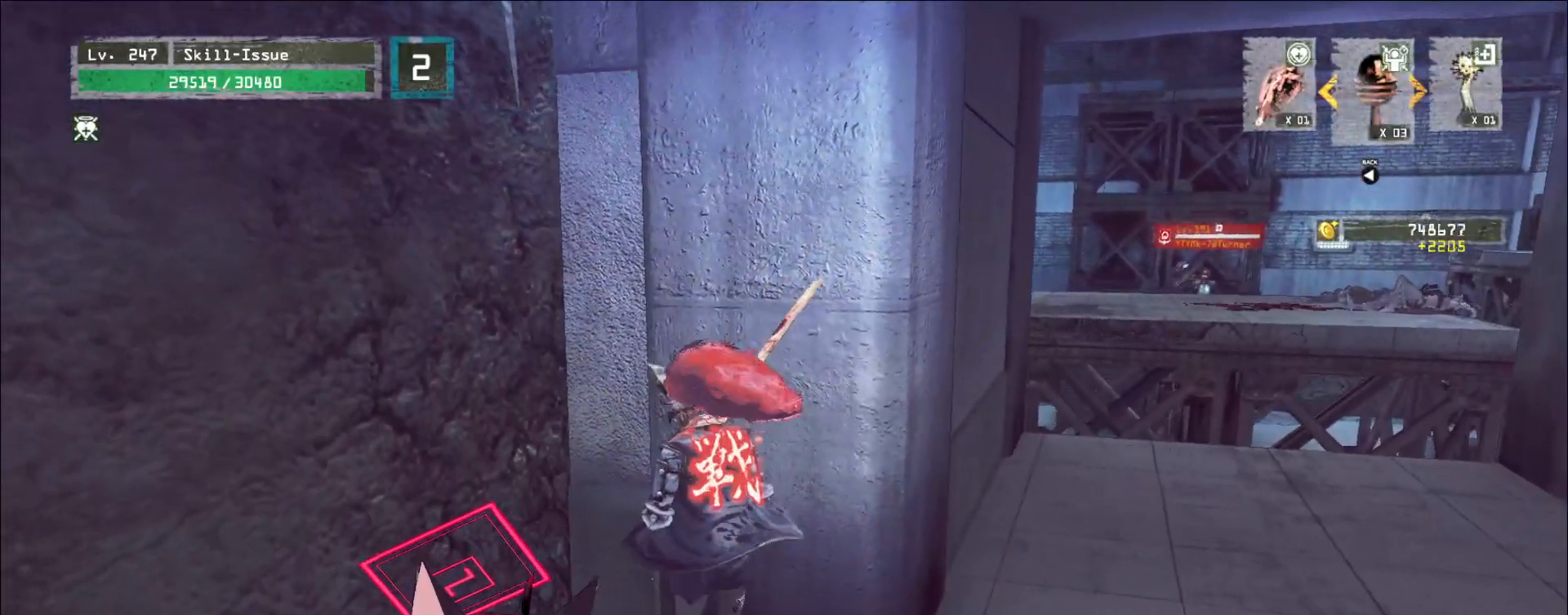
{"keys": [], "mouse": [], "events": []}
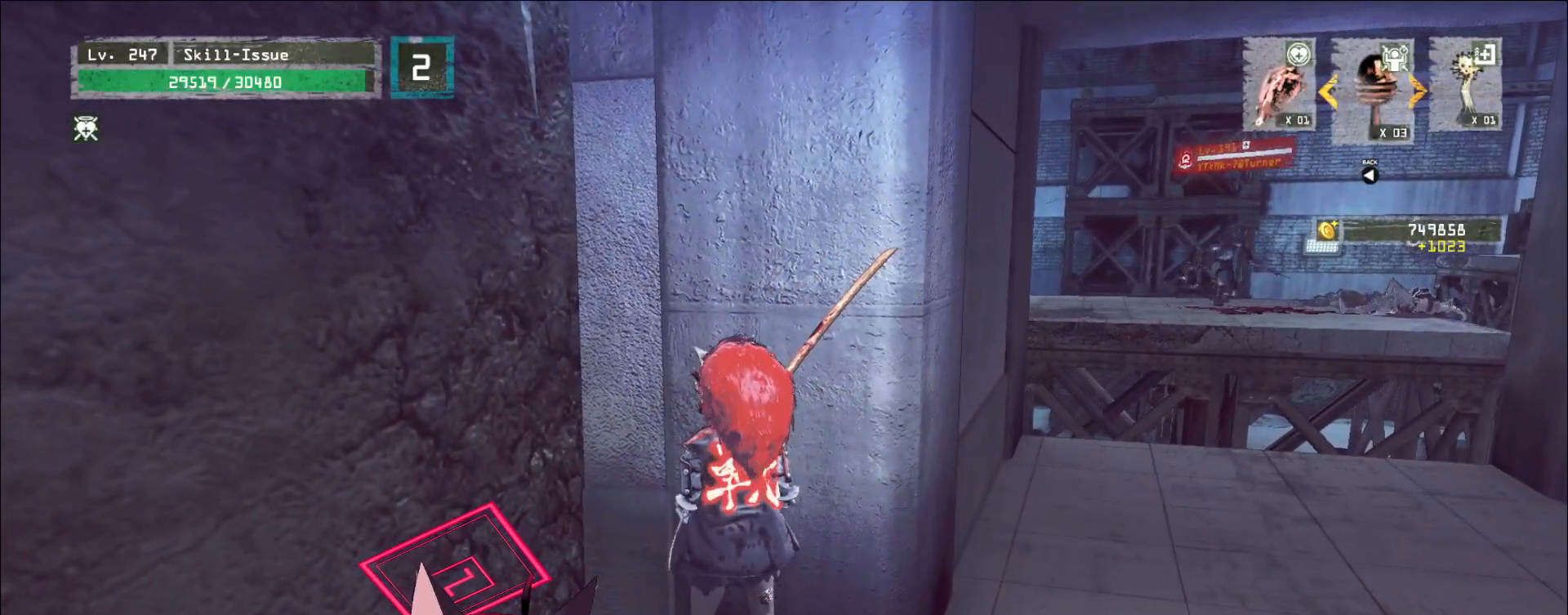
{"keys": [], "mouse": [], "events": []}
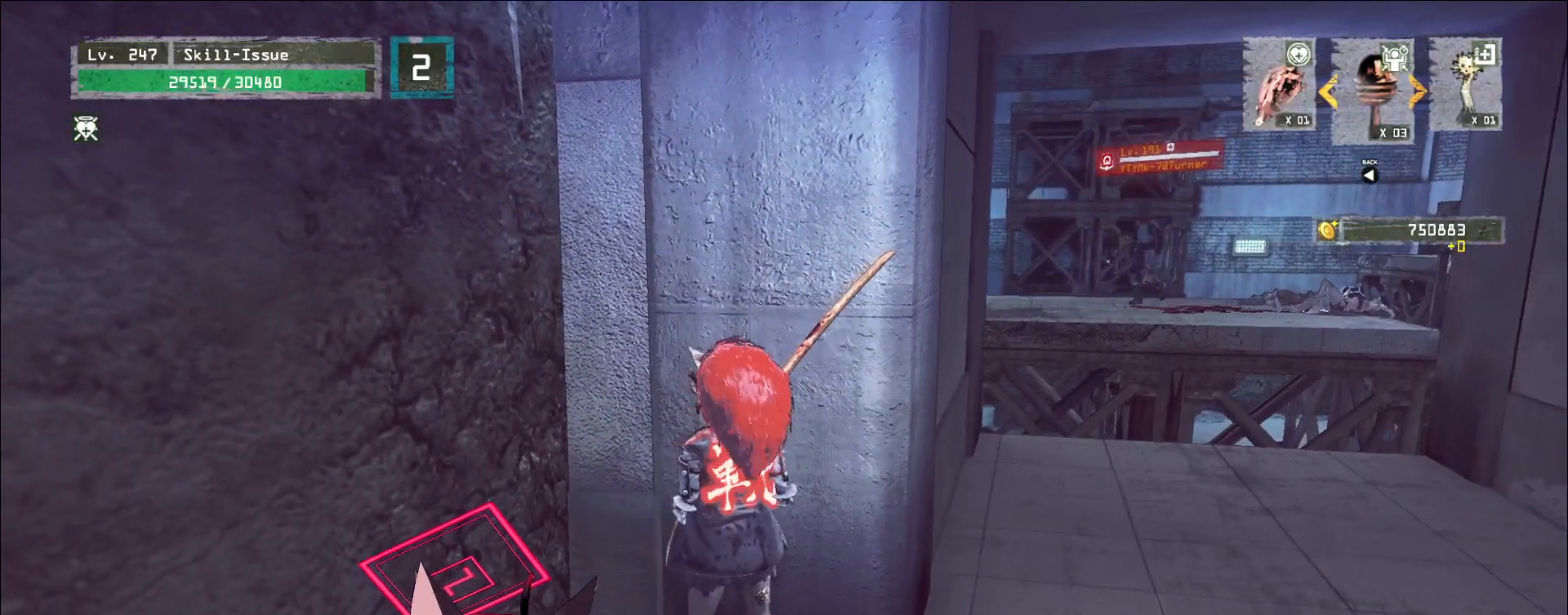
{"keys": ["d"], "mouse": [], "events": [[350, "d", "down"]]}
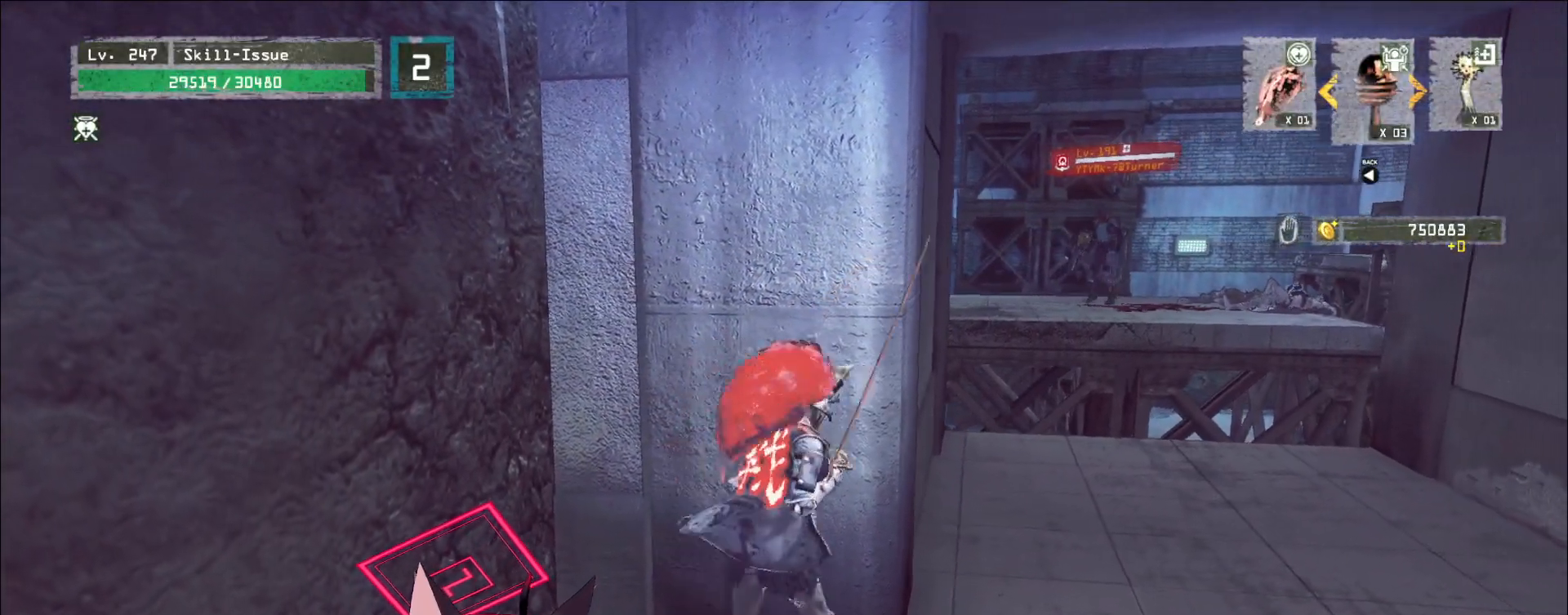
{"keys": [], "mouse": [], "events": [[133, "a", "down"], [167, "d", "up"], [250, "q", "down"], [367, "q", "up"], [433, "a", "up"]]}
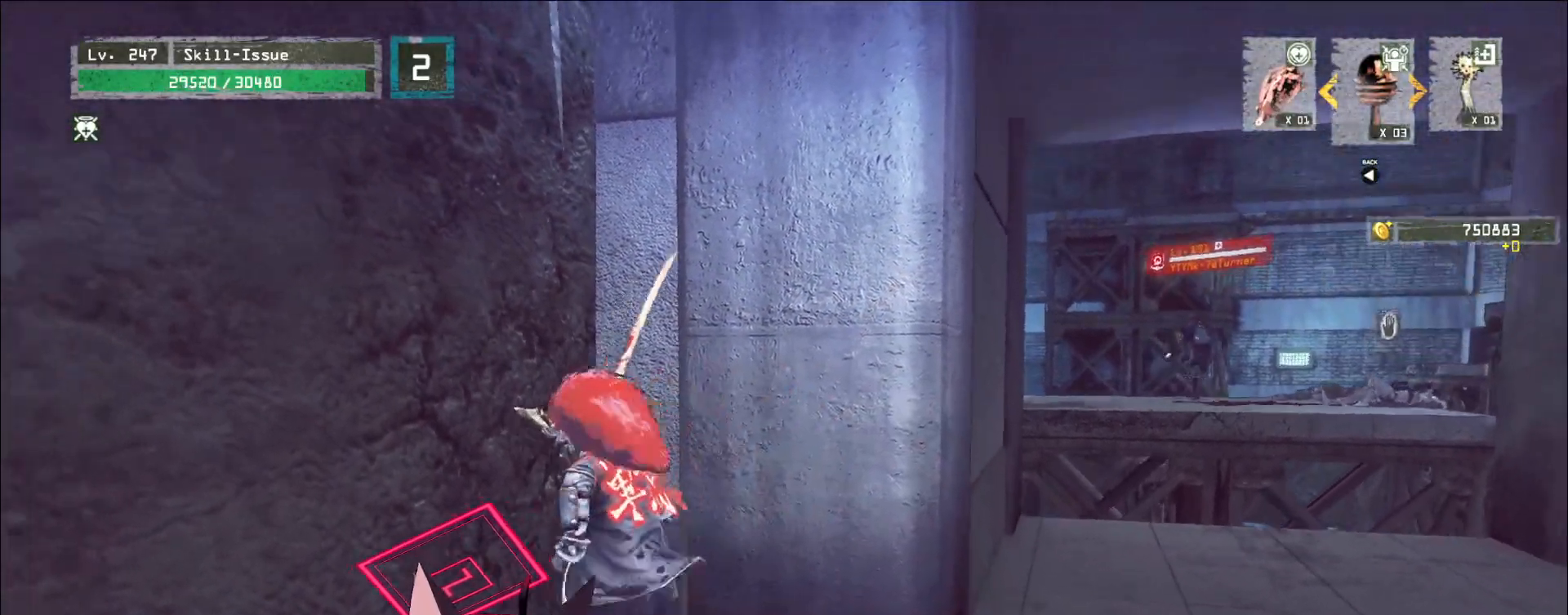
{"keys": [], "mouse": [], "events": [[133, "d", "down"], [217, "d", "up"]]}
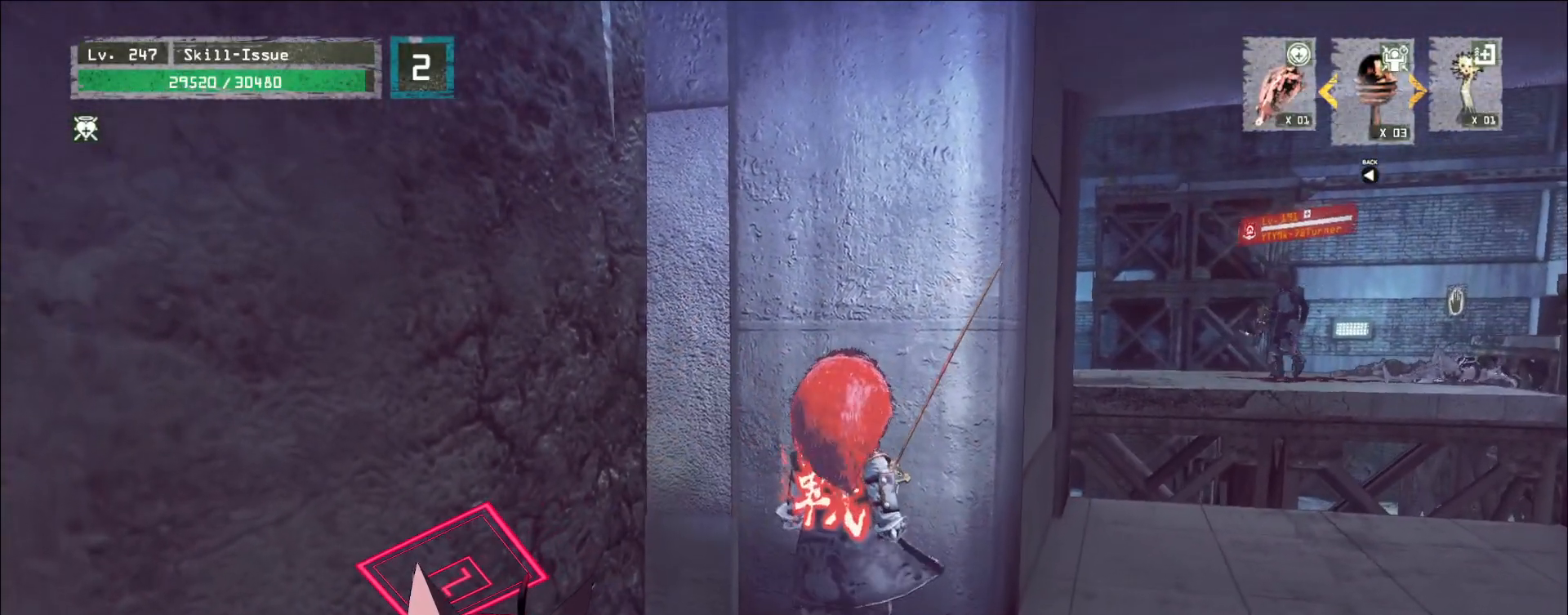
{"keys": [], "mouse": [], "events": []}
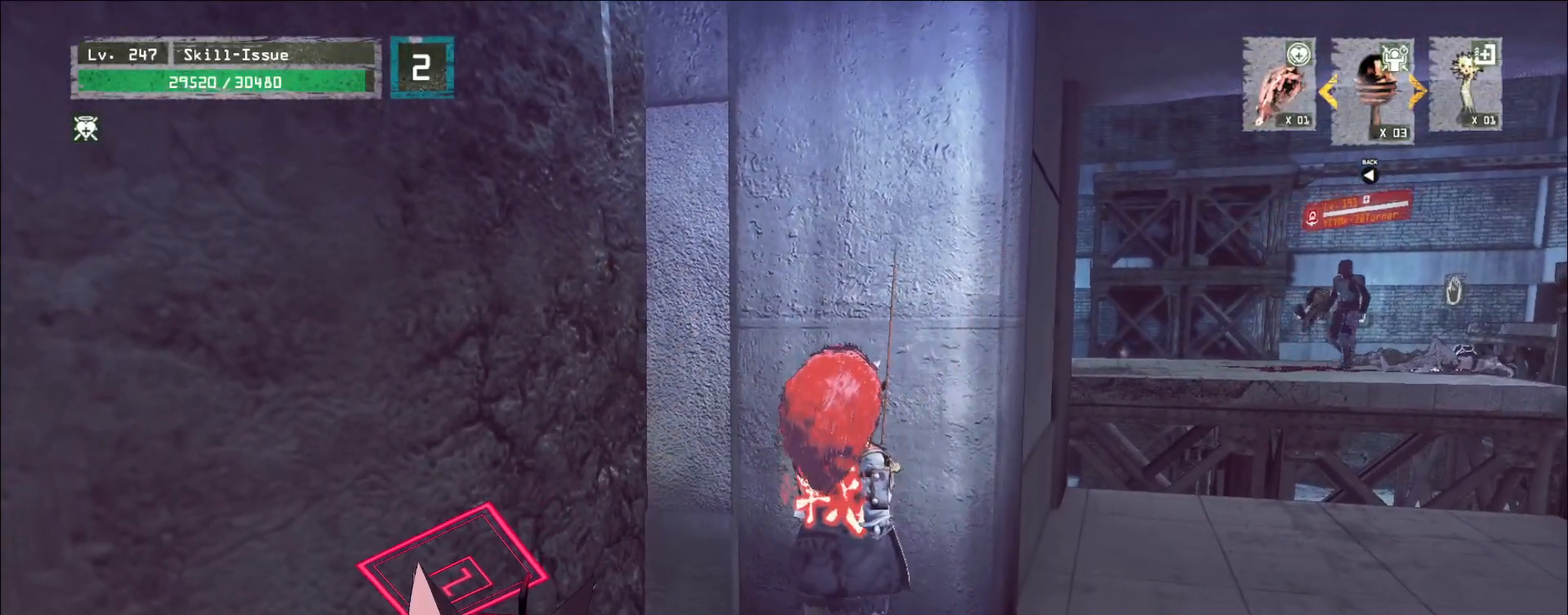
{"keys": [], "mouse": [], "events": []}
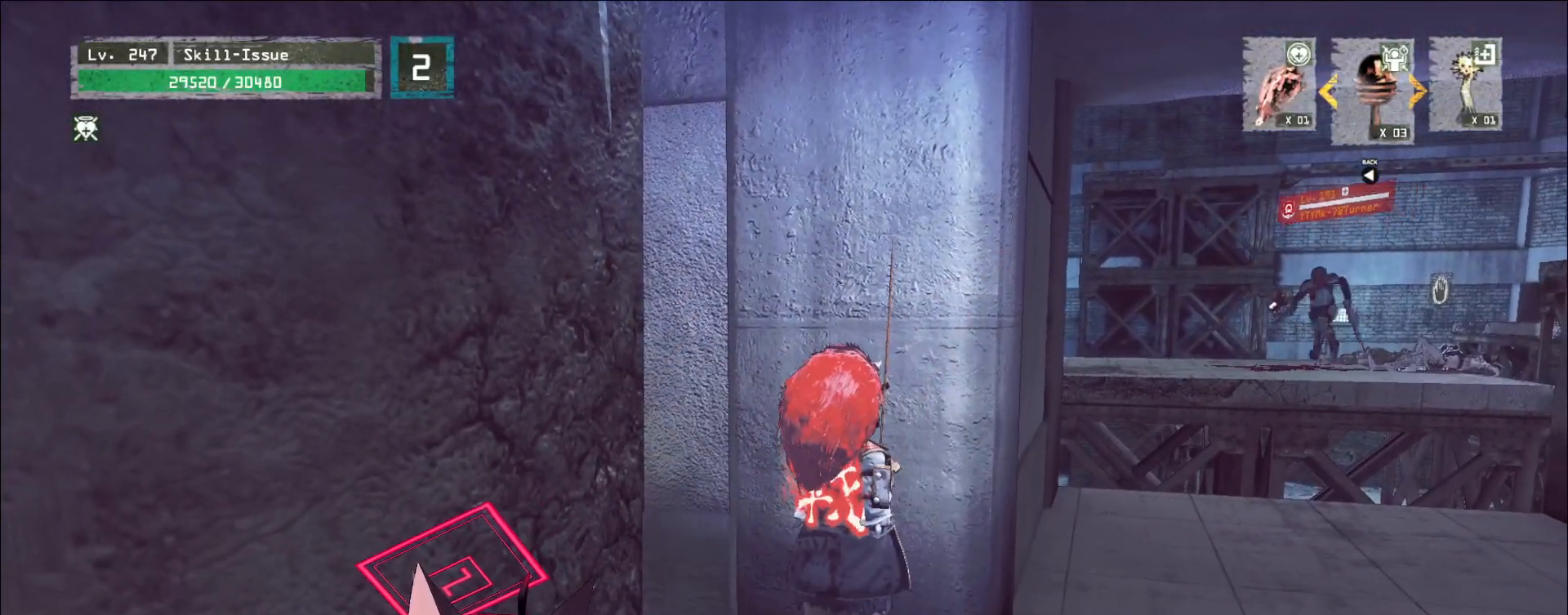
{"keys": ["a"], "mouse": [], "events": [[100, "d", "down"], [450, "a", "down"], [483, "d", "up"]]}
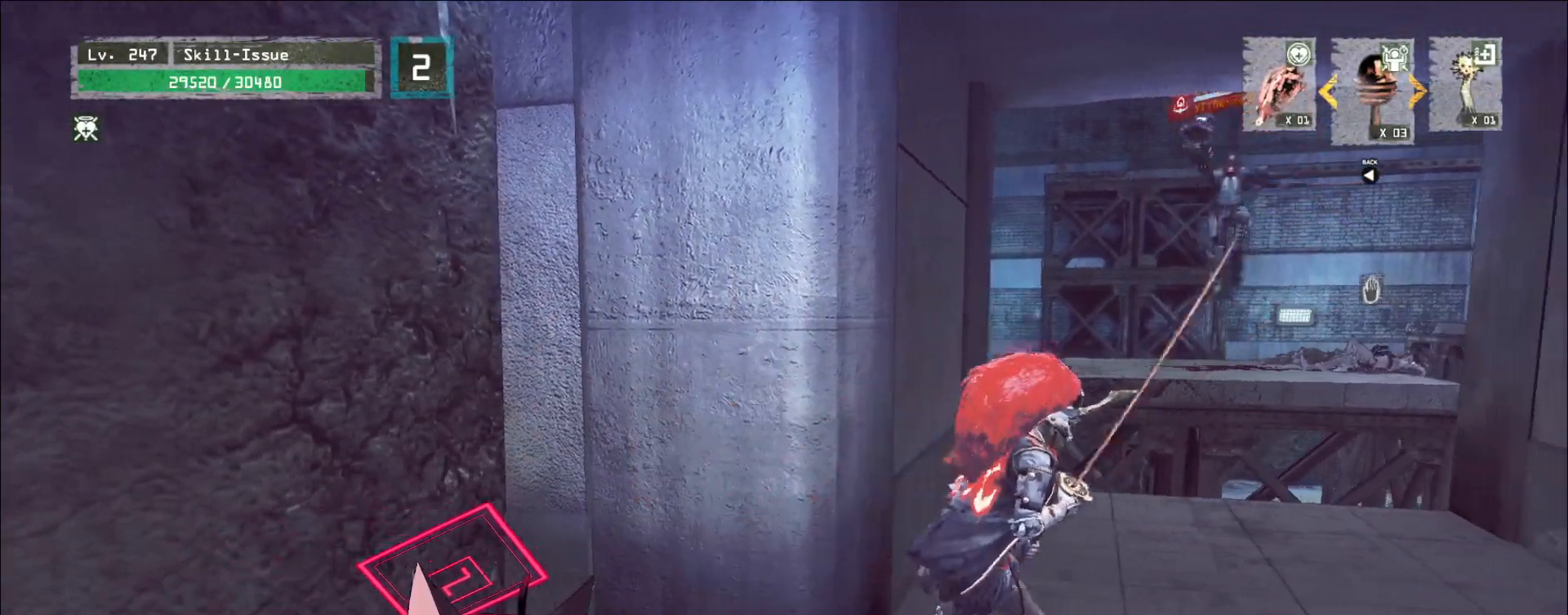
{"keys": ["d"], "mouse": [], "events": [[83, "q", "down"], [200, "q", "up"], [300, "q", "down"], [400, "q", "up"], [450, "a", "up"], [500, "d", "down"]]}
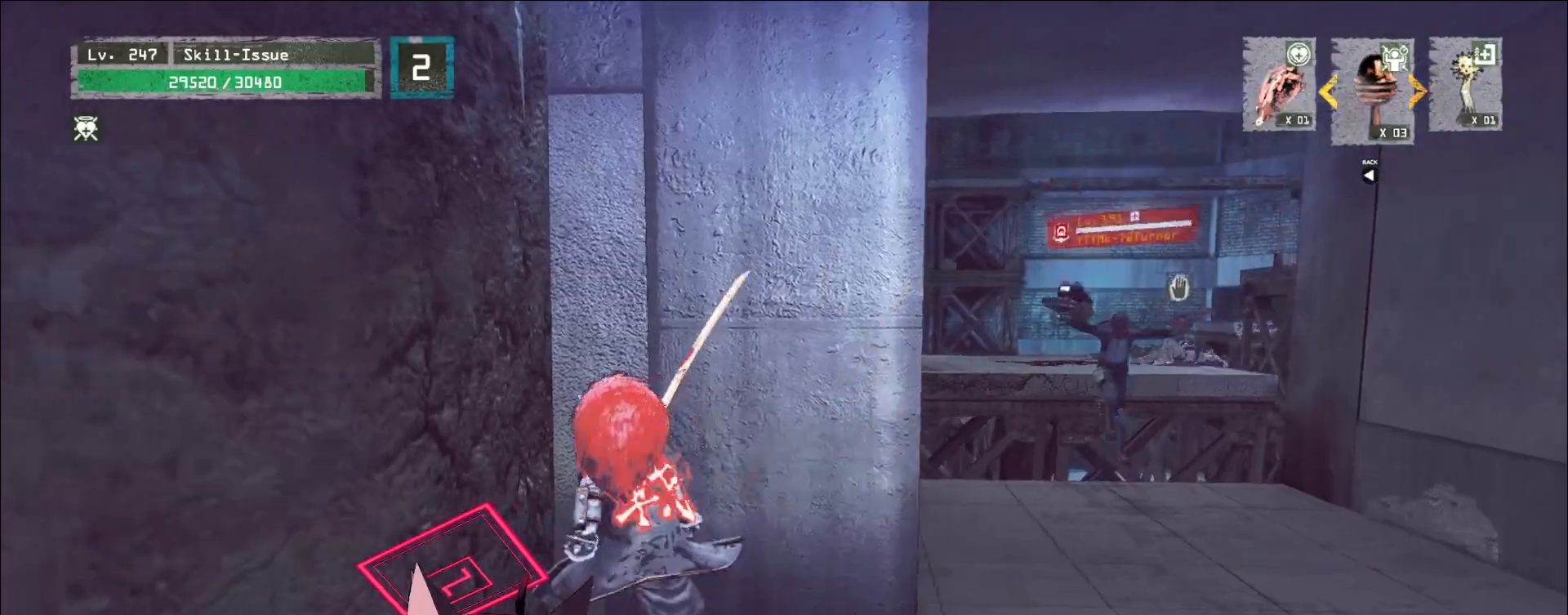
{"keys": ["d", "s"], "mouse": [], "events": [[67, "d", "up"], [267, "d", "down"], [333, "s", "down"], [367, "ctrl", "down"], [450, "ctrl", "up"]]}
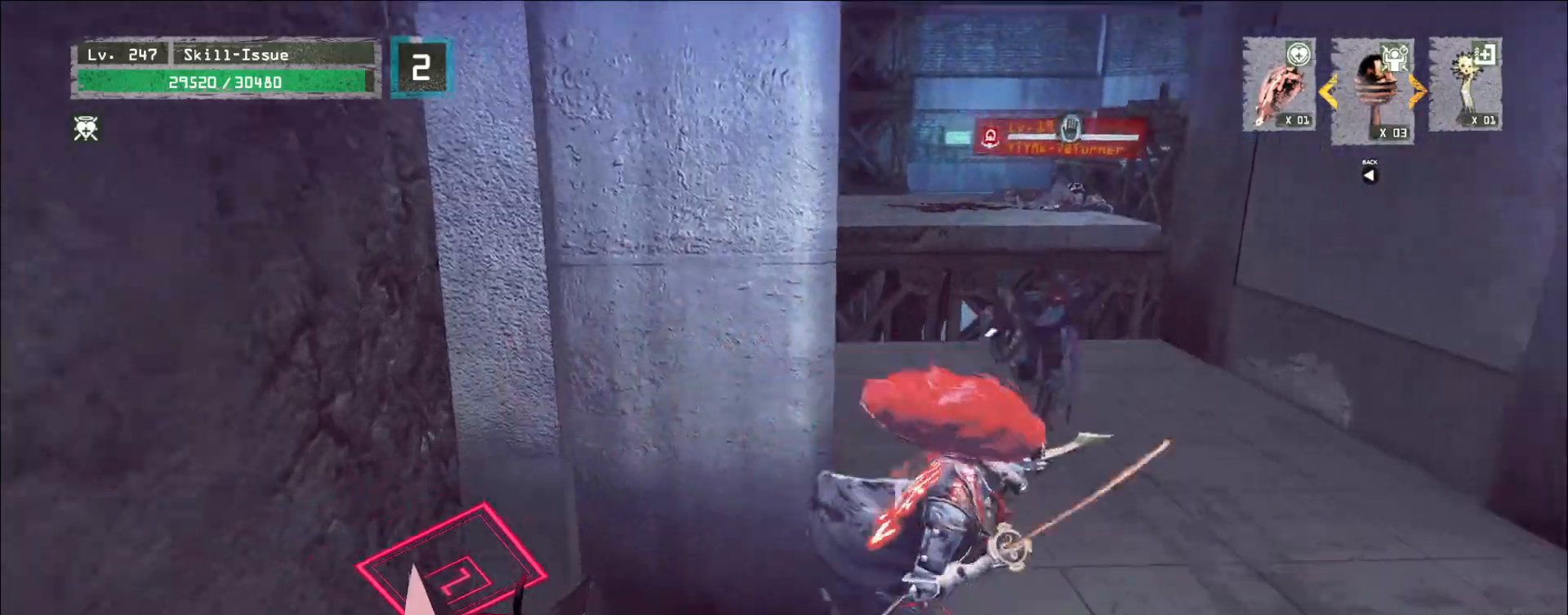
{"keys": ["w"], "mouse": [], "events": [[50, "d", "up"], [100, "a", "down"], [167, "s", "up"], [233, "w", "down"], [417, "a", "up"]]}
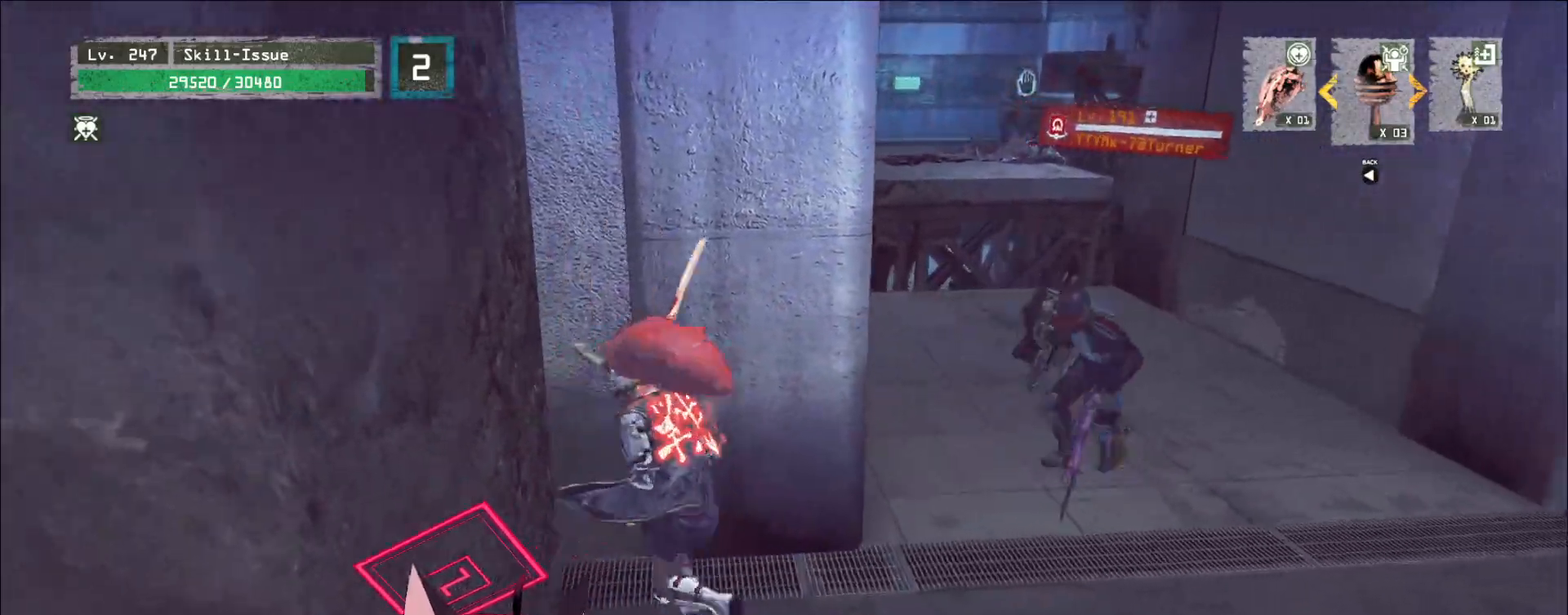
{"keys": ["d"], "mouse": [], "events": [[50, "w", "up"], [150, "d", "down"]]}
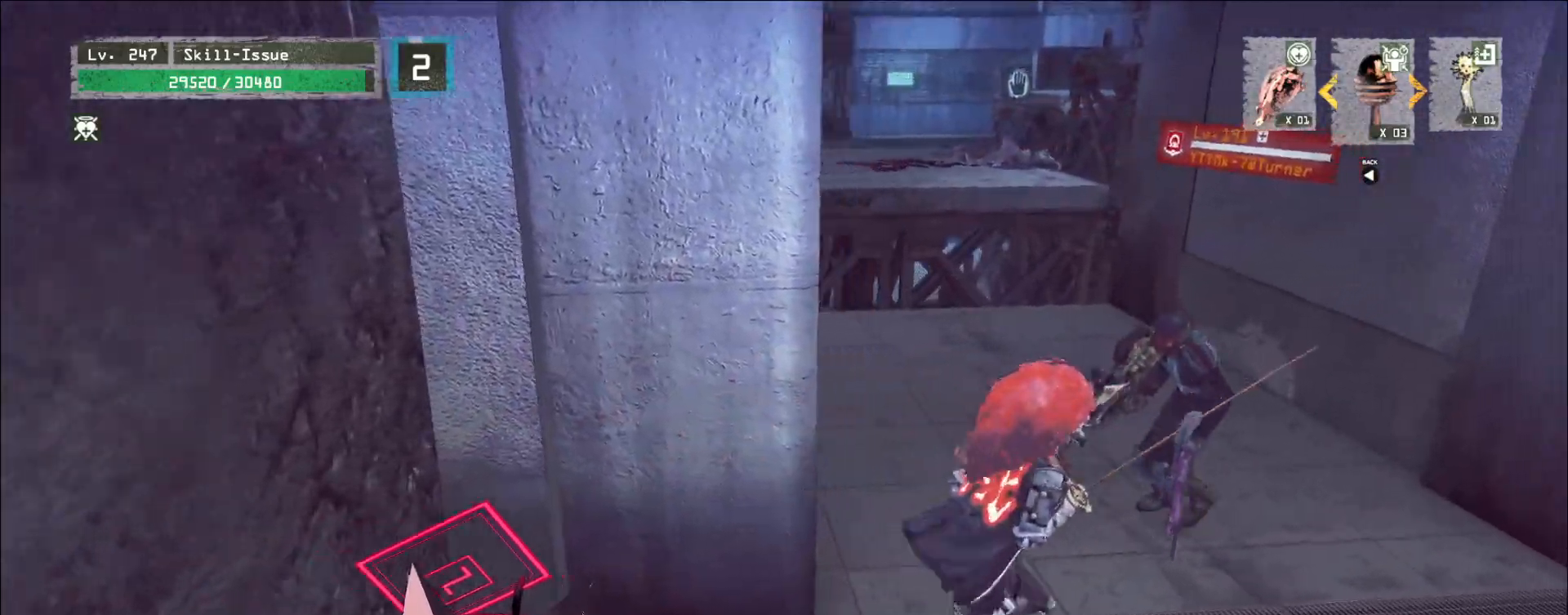
{"keys": ["w"], "mouse": [], "events": [[17, "s", "down"], [83, "d", "up"], [100, "a", "down"], [150, "s", "up"], [200, "w", "down"], [250, "a", "up"], [333, "mouse_wheel", "down"], [400, "mouse_wheel", "up"]]}
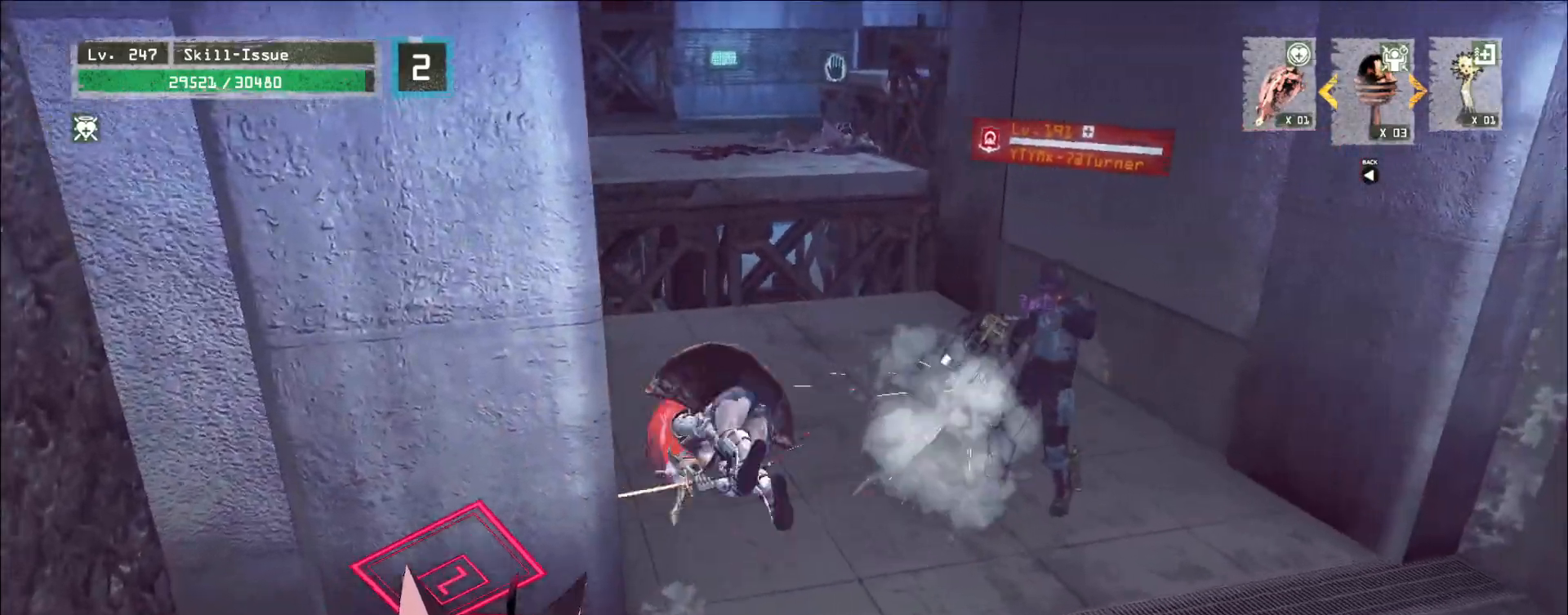
{"keys": ["2", "w"], "mouse": [], "events": [[467, "2", "down"]]}
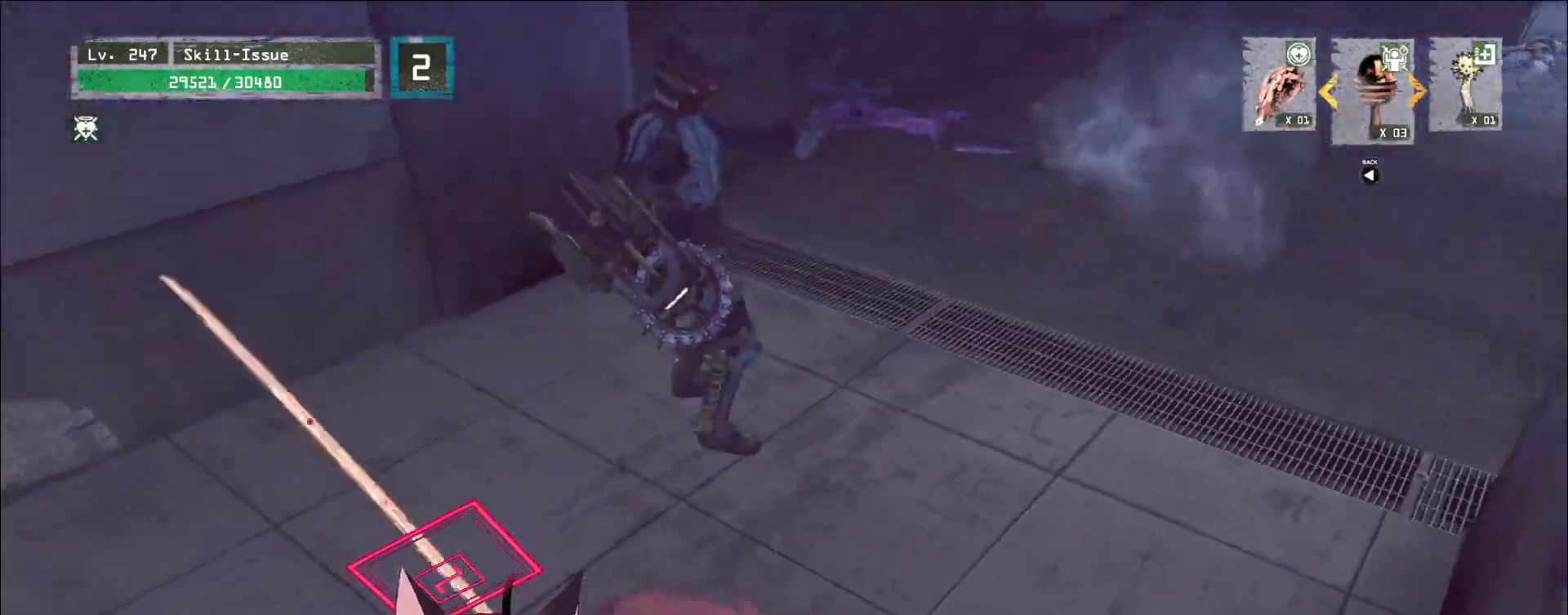
{"keys": [], "mouse": [], "events": [[33, "2", "up"], [117, "ctrl", "down"], [217, "ctrl", "up"], [233, "mouse_left", "down"], [283, "mouse_left", "up"], [300, "q", "down"], [350, "w", "up"], [367, "q", "up"]]}
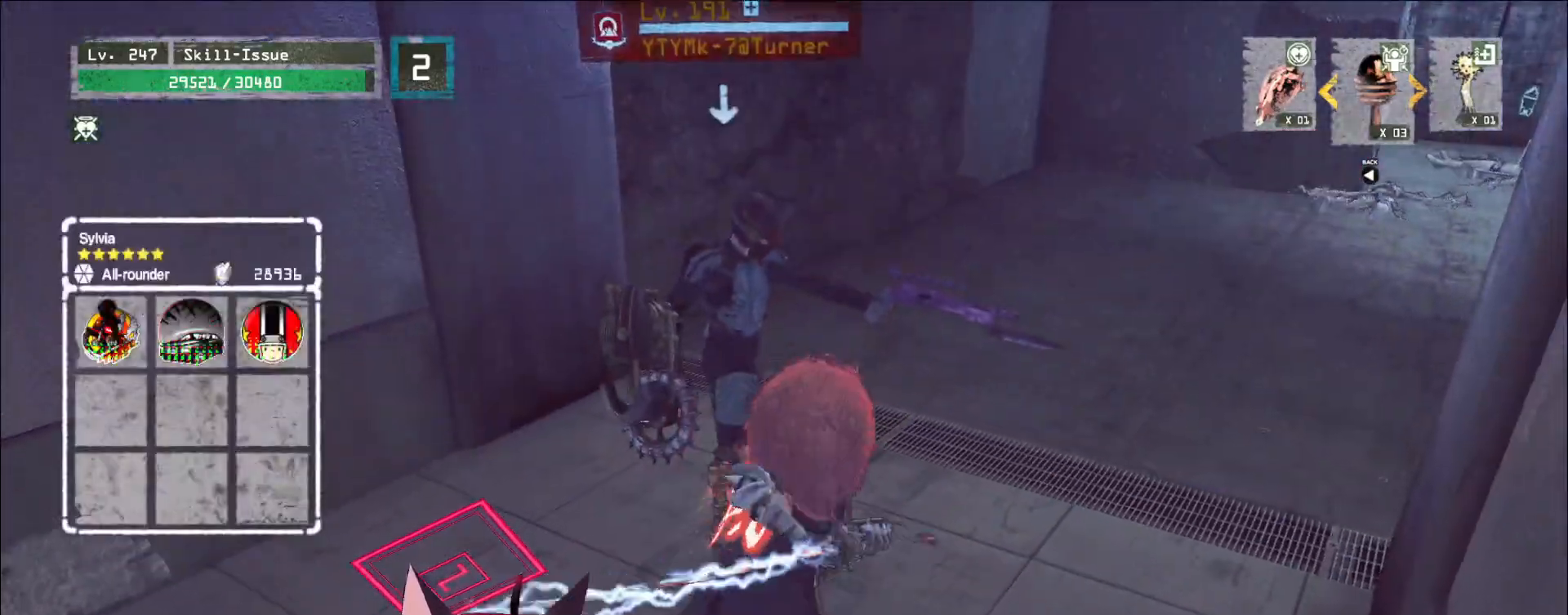
{"keys": [], "mouse": [], "events": []}
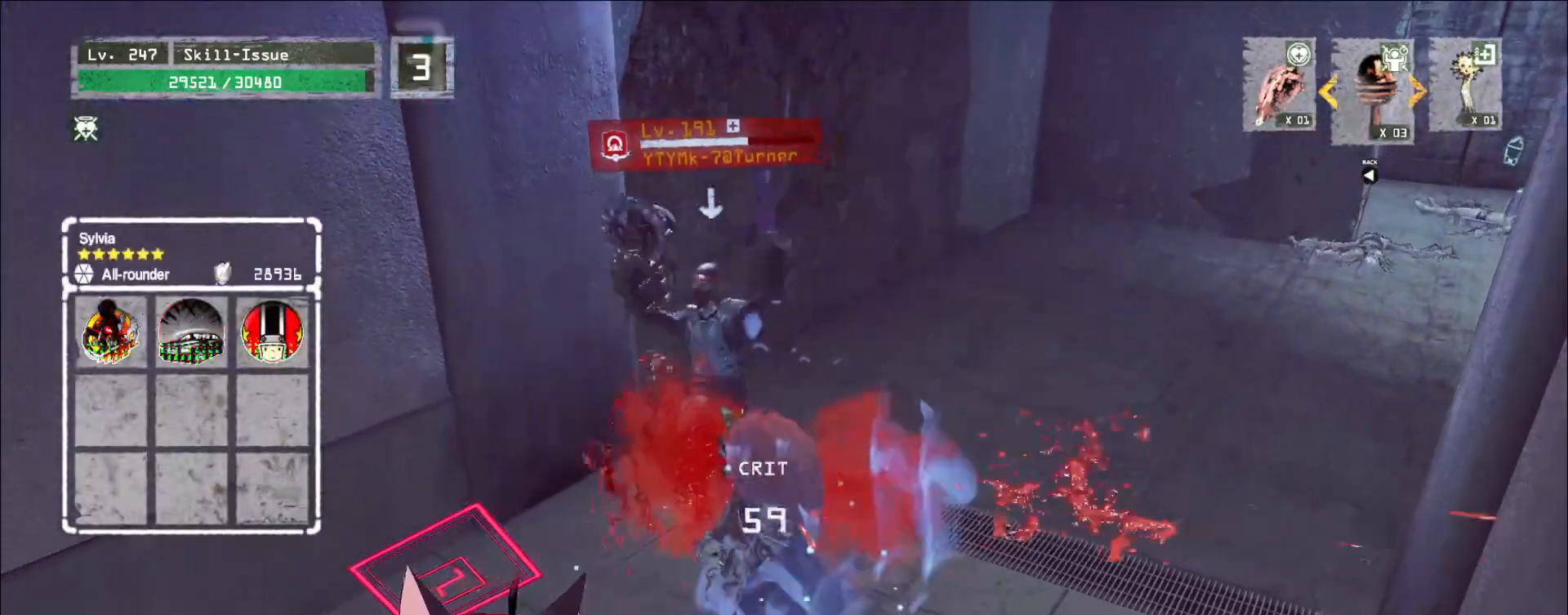
{"keys": [], "mouse": [], "events": [[67, "mouse_left", "down"], [117, "mouse_left", "up"]]}
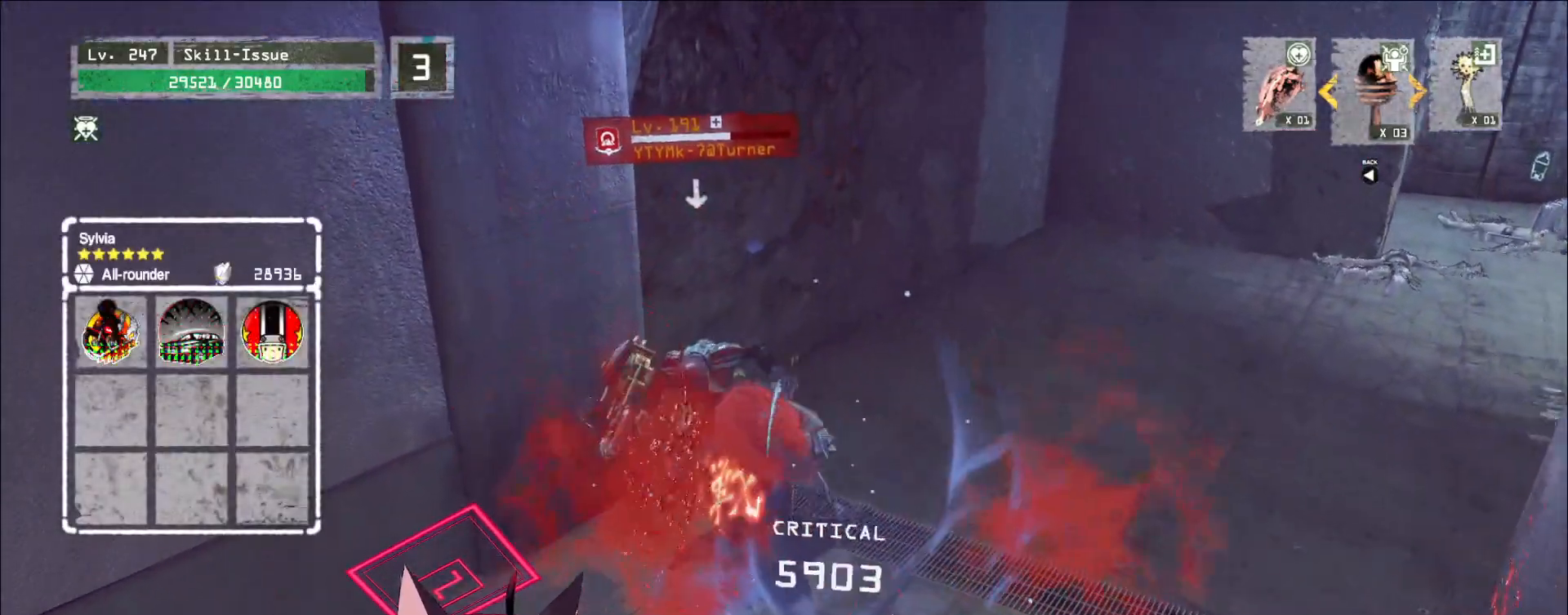
{"keys": [], "mouse": [], "events": [[50, "q", "down"], [117, "q", "up"]]}
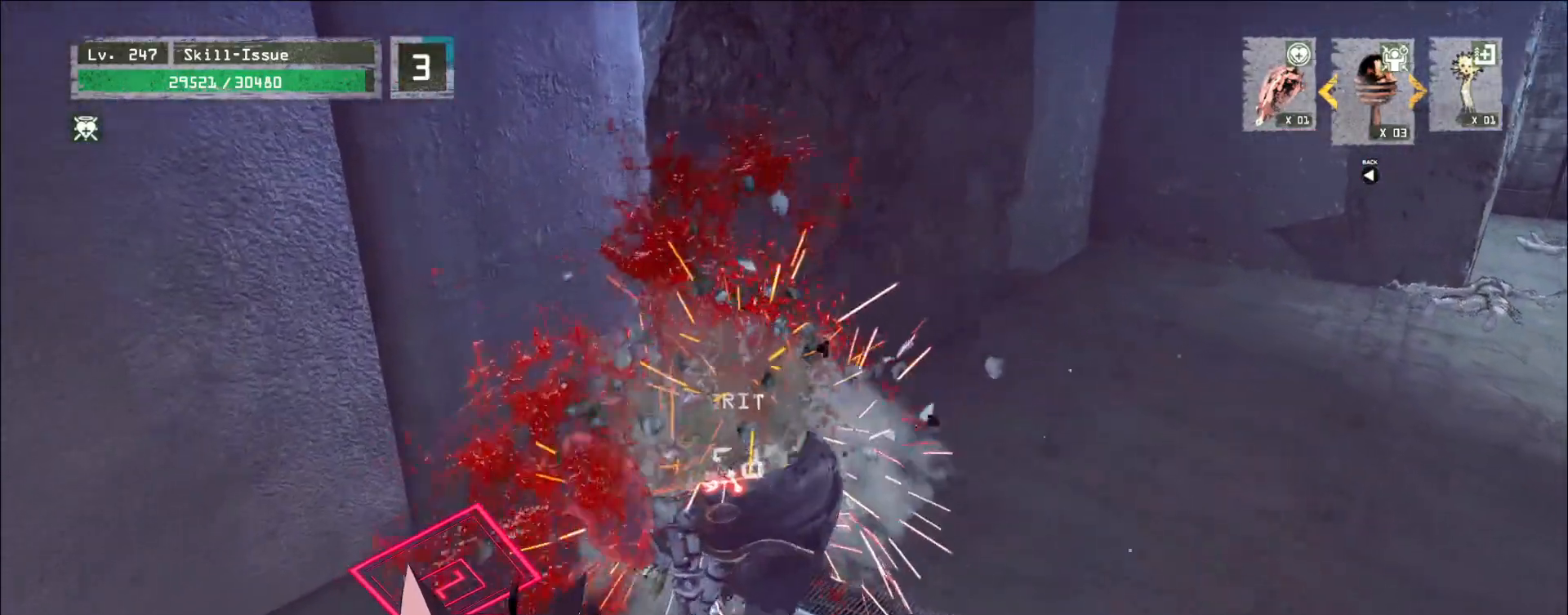
{"keys": ["ctrl", "d", "space"], "mouse": [], "events": [[350, "d", "down"], [450, "ctrl", "down"], [483, "space", "down"]]}
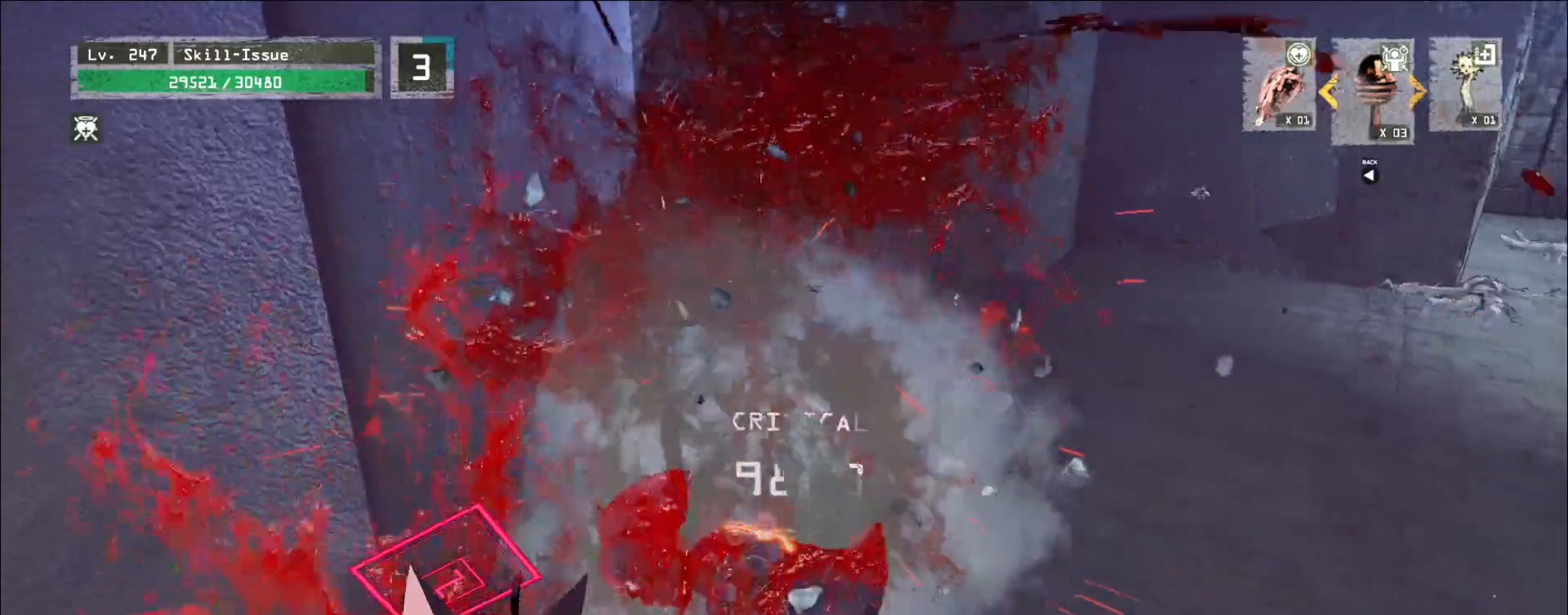
{"keys": ["d"], "mouse": []}
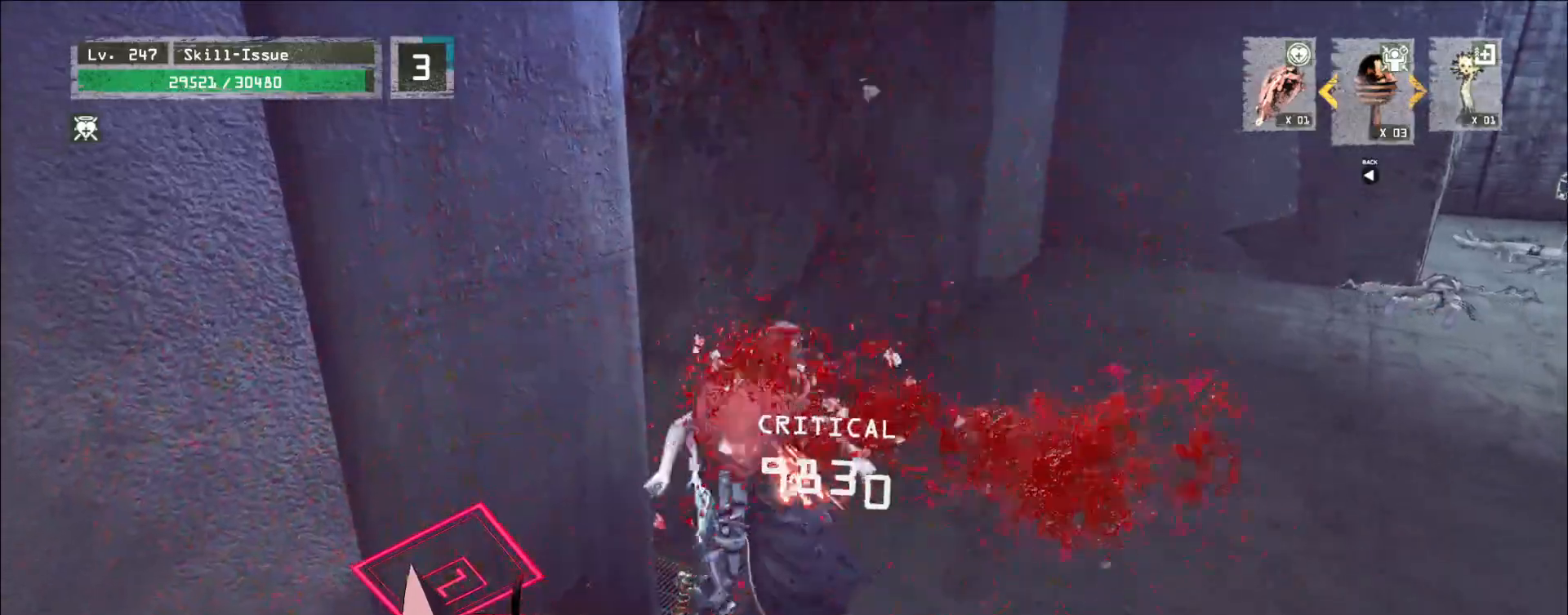
{"keys": ["d", "w"], "mouse": [], "events": [[50, "2", "down"], [117, "2", "up"], [183, "2", "down"], [233, "2", "up"], [483, "w", "down"]]}
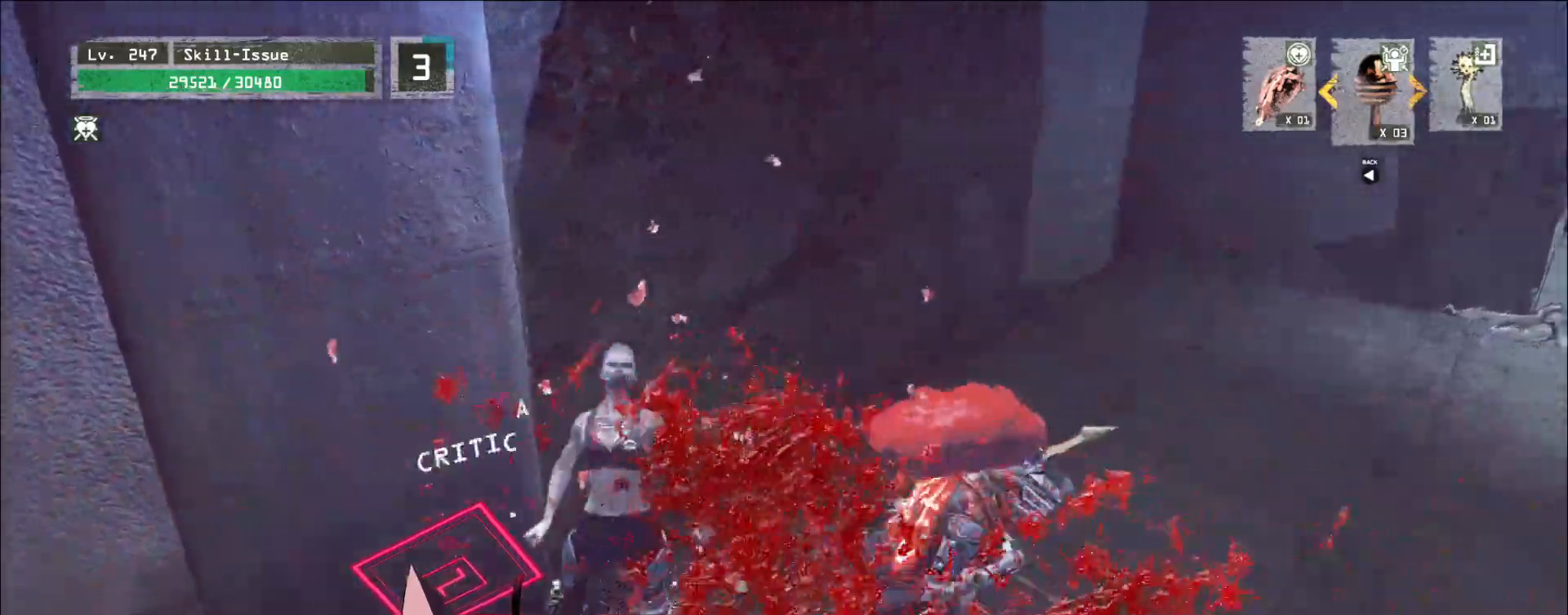
{"keys": ["a", "alt"], "mouse": ["left"], "events": [[67, "alt", "down"], [133, "d", "up"], [283, "a", "down"], [500, "mouse_left", "down"], [500, "w", "up"]]}